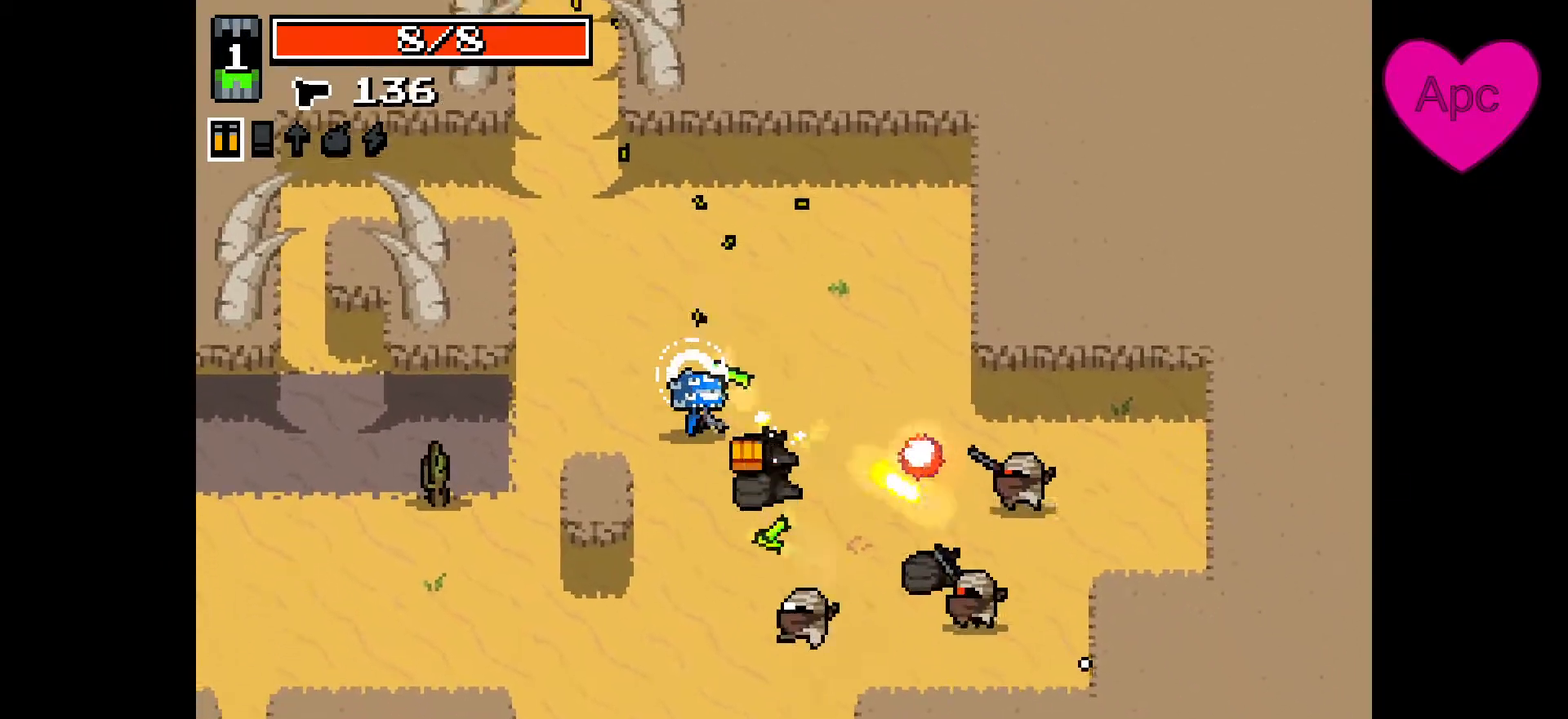
Gameplay with keyboard and mouse; each line is a JSON object with the keys and mouse buttons held at the frame after it. "events" lists presses ("down") and releases ("up") of "a", "ctrl", "d", "e", "f", "q", "r", "s", "shift", "space", "tab", "w", "mouse_left", "mouse_wheel", "mouse_right", "mouse_mb4" and "mouse_mb5" between this image and that frame as [ms after this image, input, new state], when the widget could be followed in between. "mouse_left", "mouse_wheel", "mouse_right", "mouse_mb4", "mouse_mb5" = the "left", "wheel", "right", "mb4", "mb5" buttons of the "mouse" list. No other keys are recorded. "wheel" means that the mouse wheel is clicked or scrolled. Not read: mouse_move.
{"keys": ["a", "s"], "mouse": ["right"]}
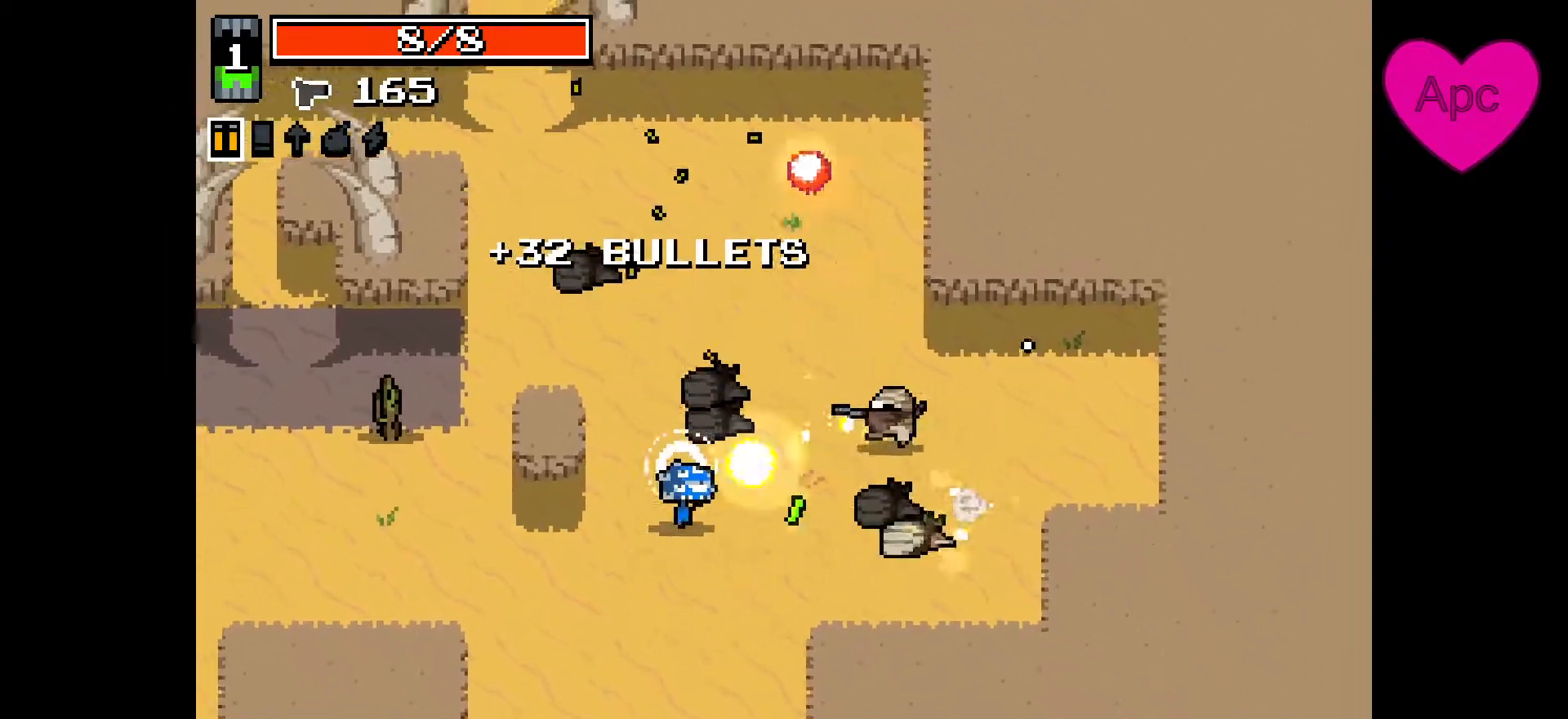
{"keys": ["a"], "mouse": ["right"], "events": [[33, "mouse_left", "down"], [100, "mouse_left", "up"], [200, "s", "up"]]}
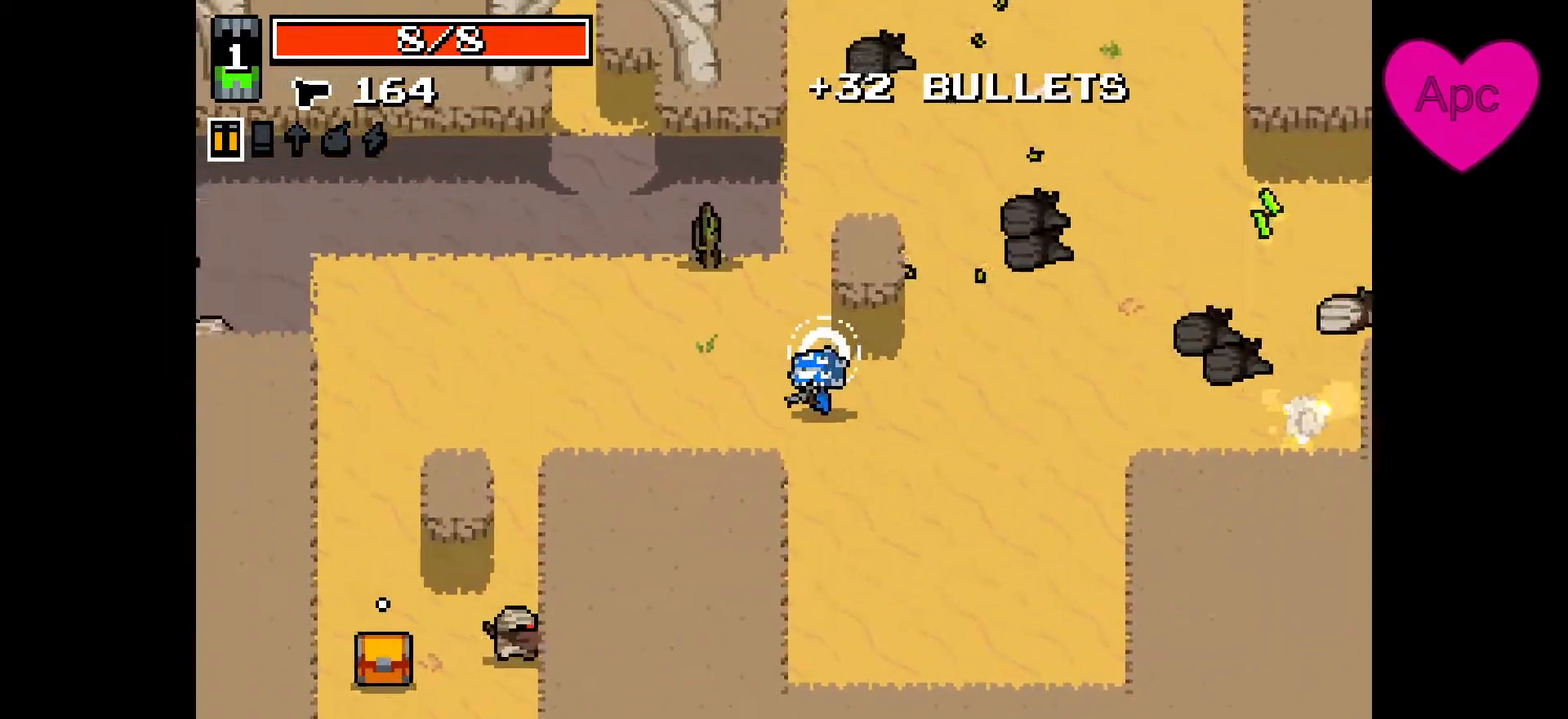
{"keys": ["a"], "mouse": ["right"], "events": [[433, "s", "down"], [500, "s", "up"]]}
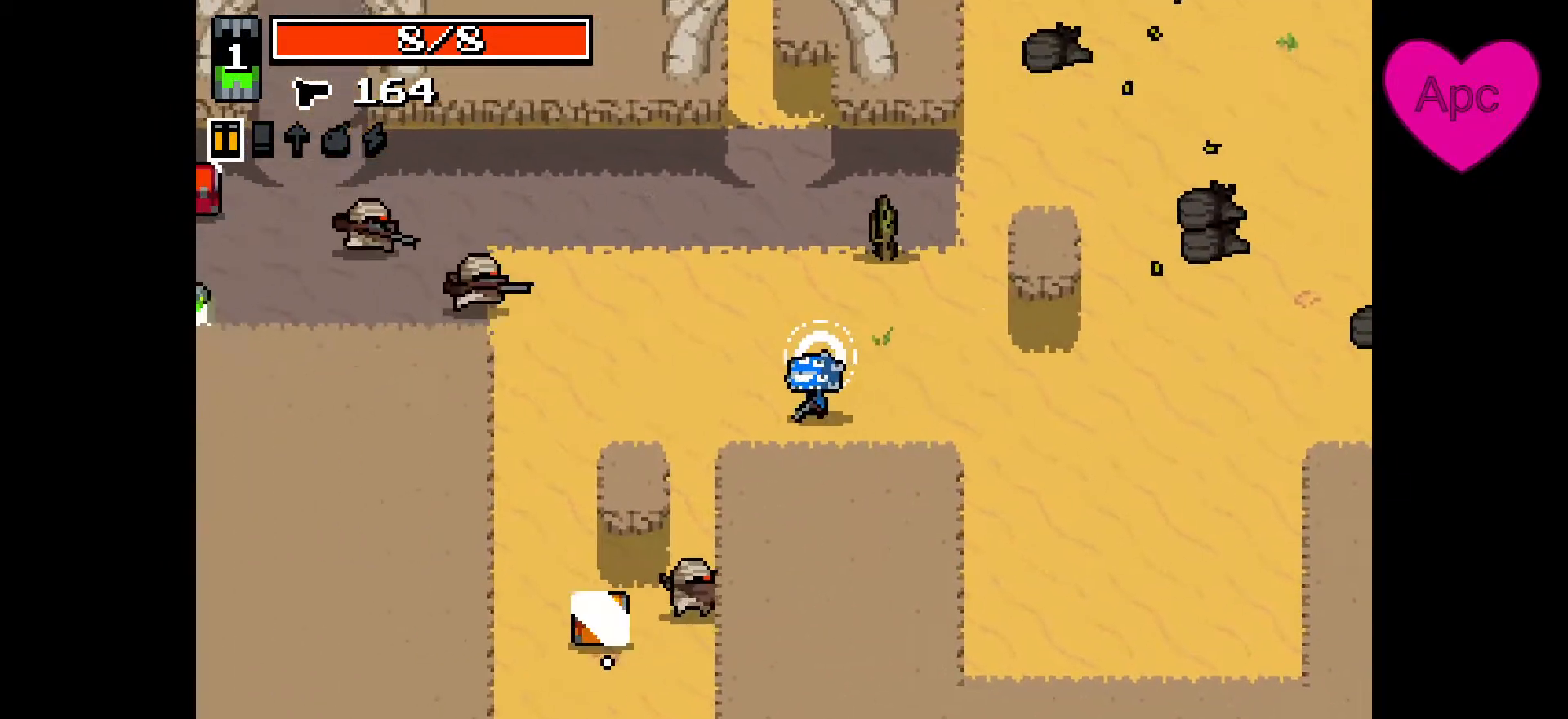
{"keys": ["s"], "mouse": ["right"], "events": [[133, "s", "down"], [300, "mouse_left", "down"], [333, "a", "up"], [367, "mouse_left", "up"], [433, "mouse_left", "down"], [500, "mouse_left", "up"]]}
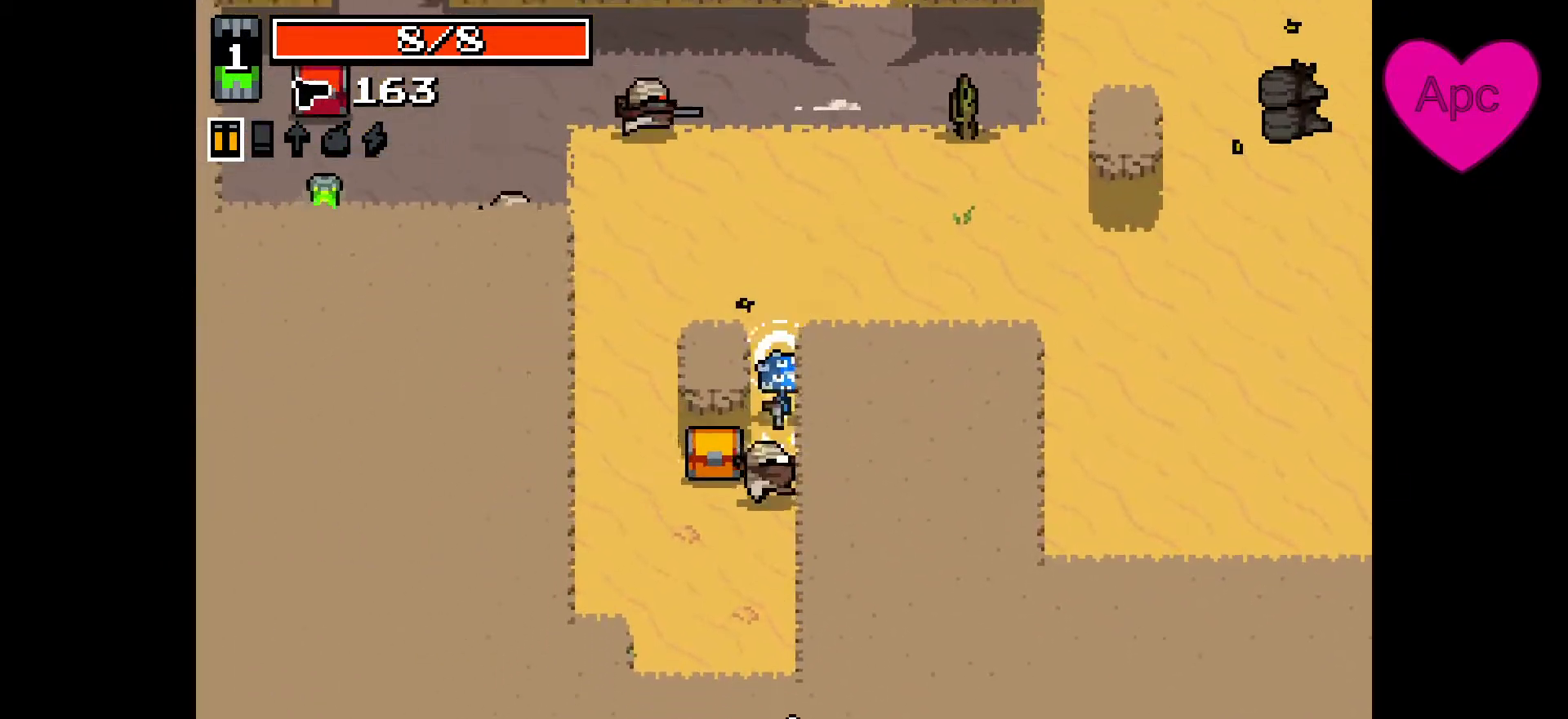
{"keys": ["a", "w"], "mouse": ["right"], "events": [[67, "mouse_left", "down"], [100, "a", "down"], [133, "mouse_left", "up"], [200, "s", "up"], [300, "w", "down"], [367, "mouse_left", "down"], [467, "mouse_left", "up"]]}
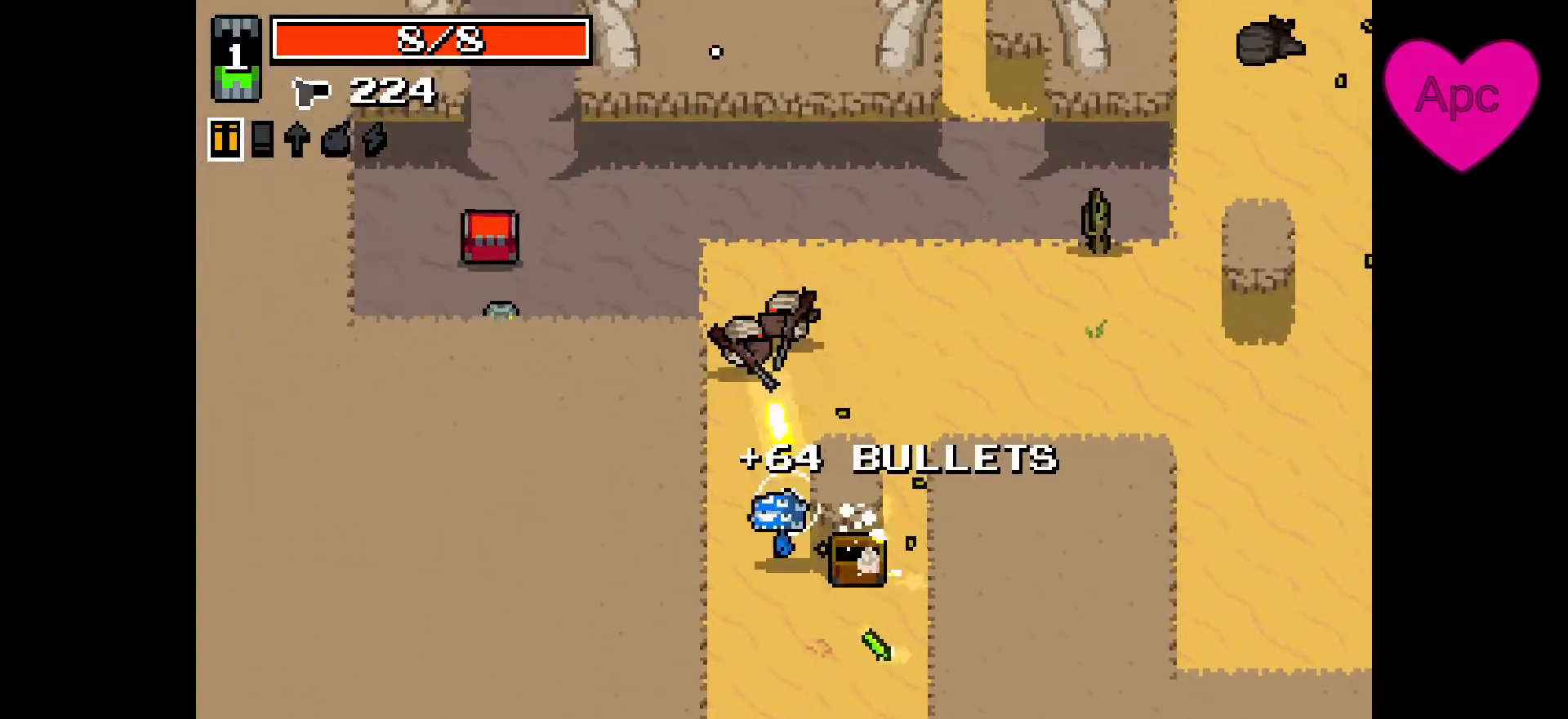
{"keys": ["a", "w"], "mouse": ["right"], "events": [[33, "a", "up"], [33, "mouse_left", "down"], [100, "mouse_left", "up"], [167, "mouse_left", "down"], [233, "mouse_left", "up"], [267, "mouse_left", "down"], [333, "mouse_left", "up"], [400, "mouse_left", "down"], [467, "a", "down"], [467, "mouse_left", "up"]]}
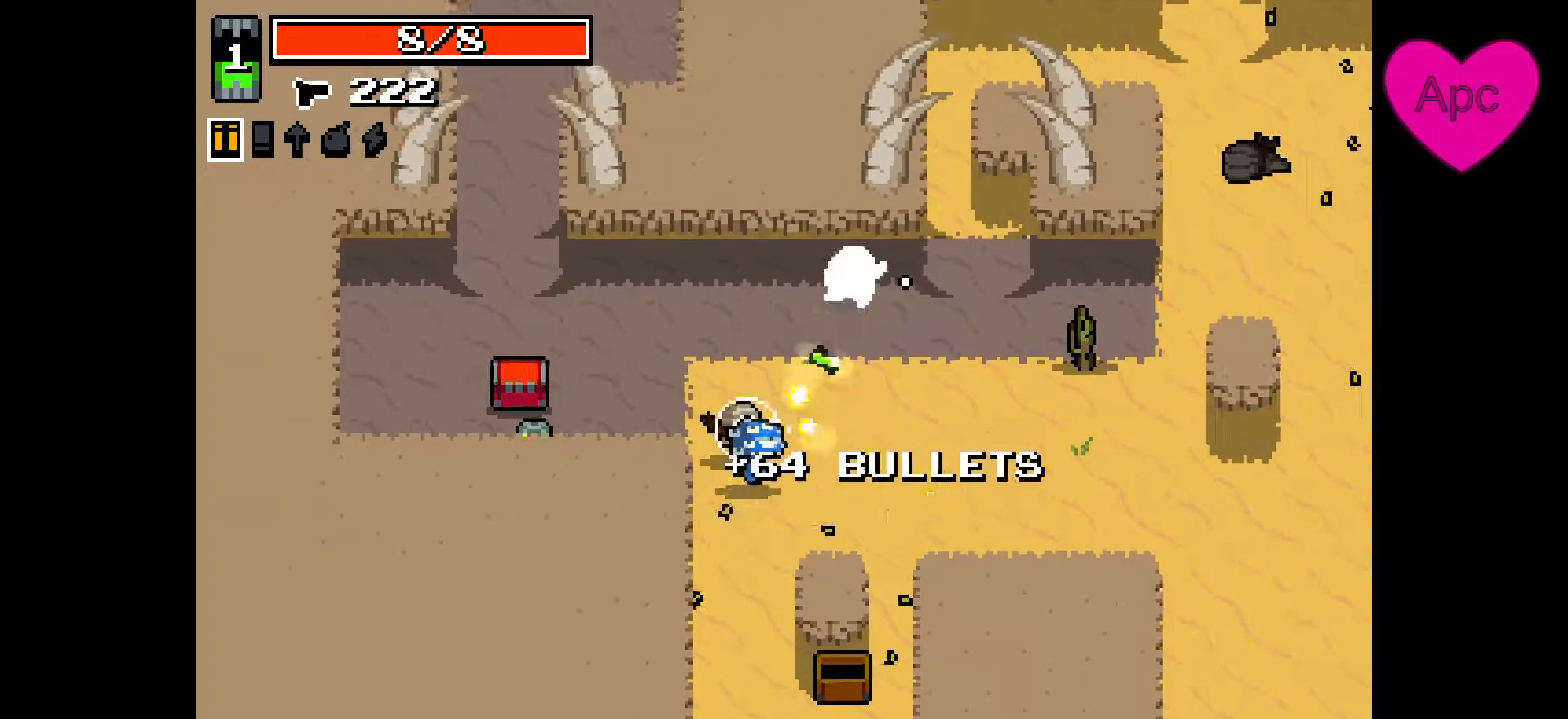
{"keys": ["a"], "mouse": [], "events": [[33, "mouse_left", "down"], [100, "mouse_left", "up"], [167, "mouse_left", "down"], [267, "mouse_left", "up"], [367, "mouse_right", "up"], [433, "w", "up"]]}
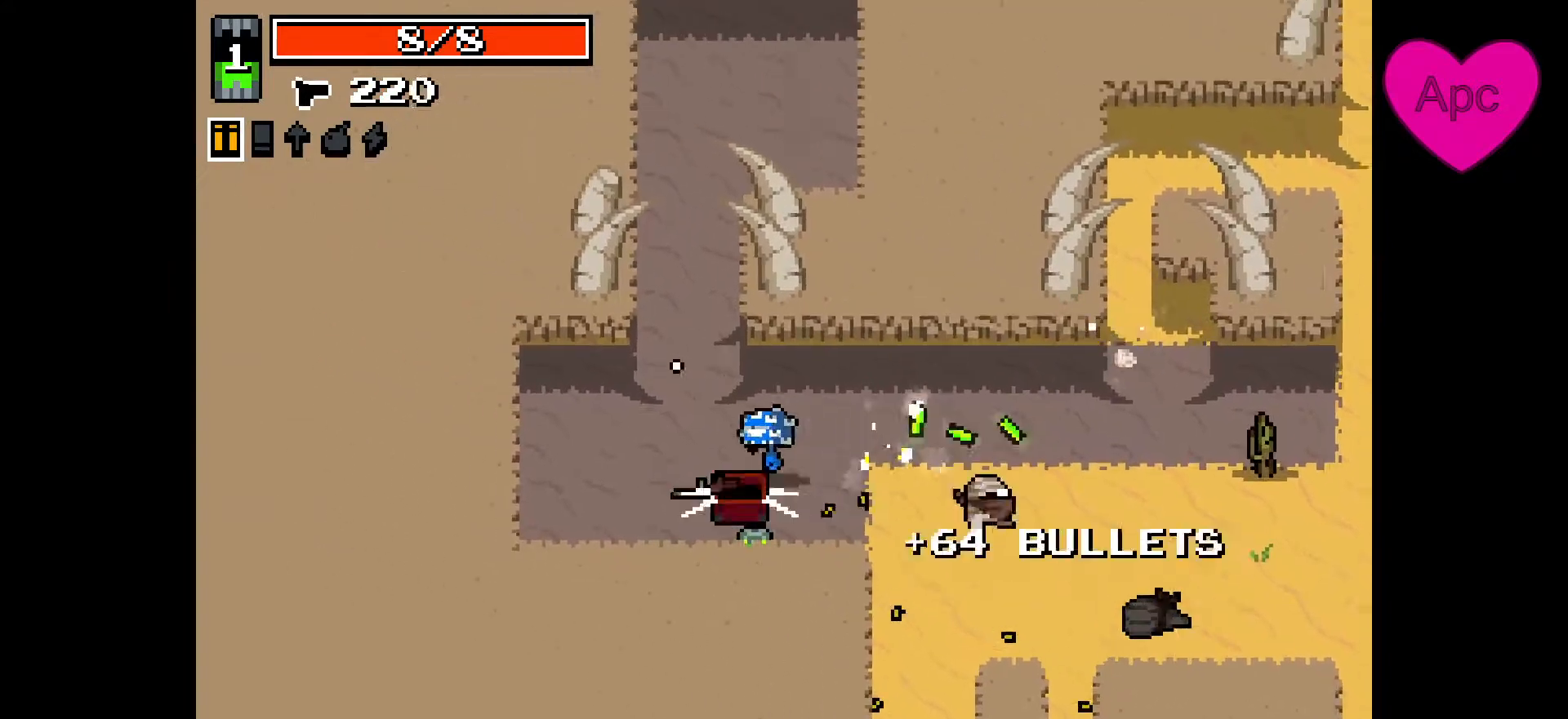
{"keys": ["d", "s"], "mouse": [], "events": [[100, "shift", "down"], [133, "a", "up"], [133, "d", "down"], [200, "shift", "up"], [200, "w", "down"], [300, "w", "up"], [467, "s", "down"]]}
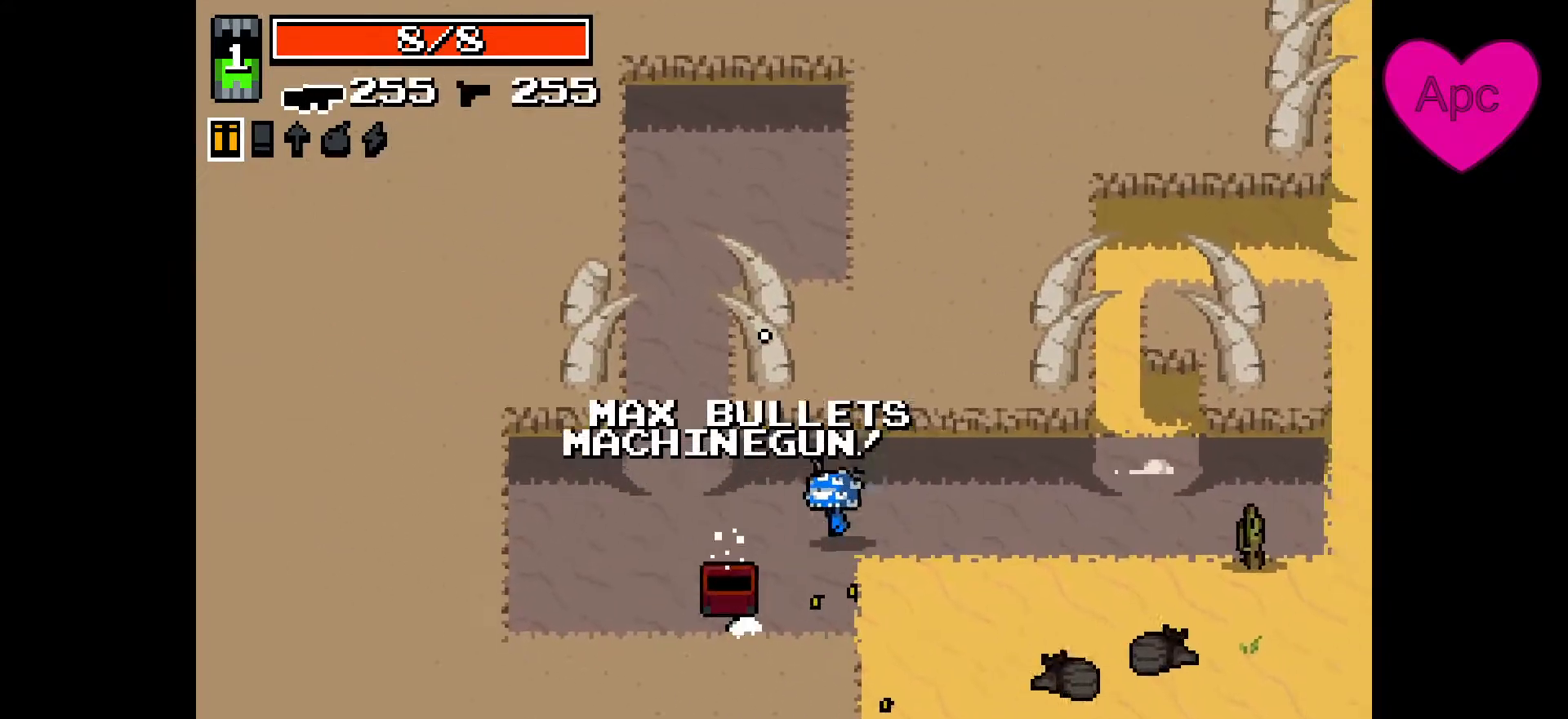
{"keys": ["d"], "mouse": ["right"], "events": [[133, "mouse_right", "down"], [300, "s", "up"]]}
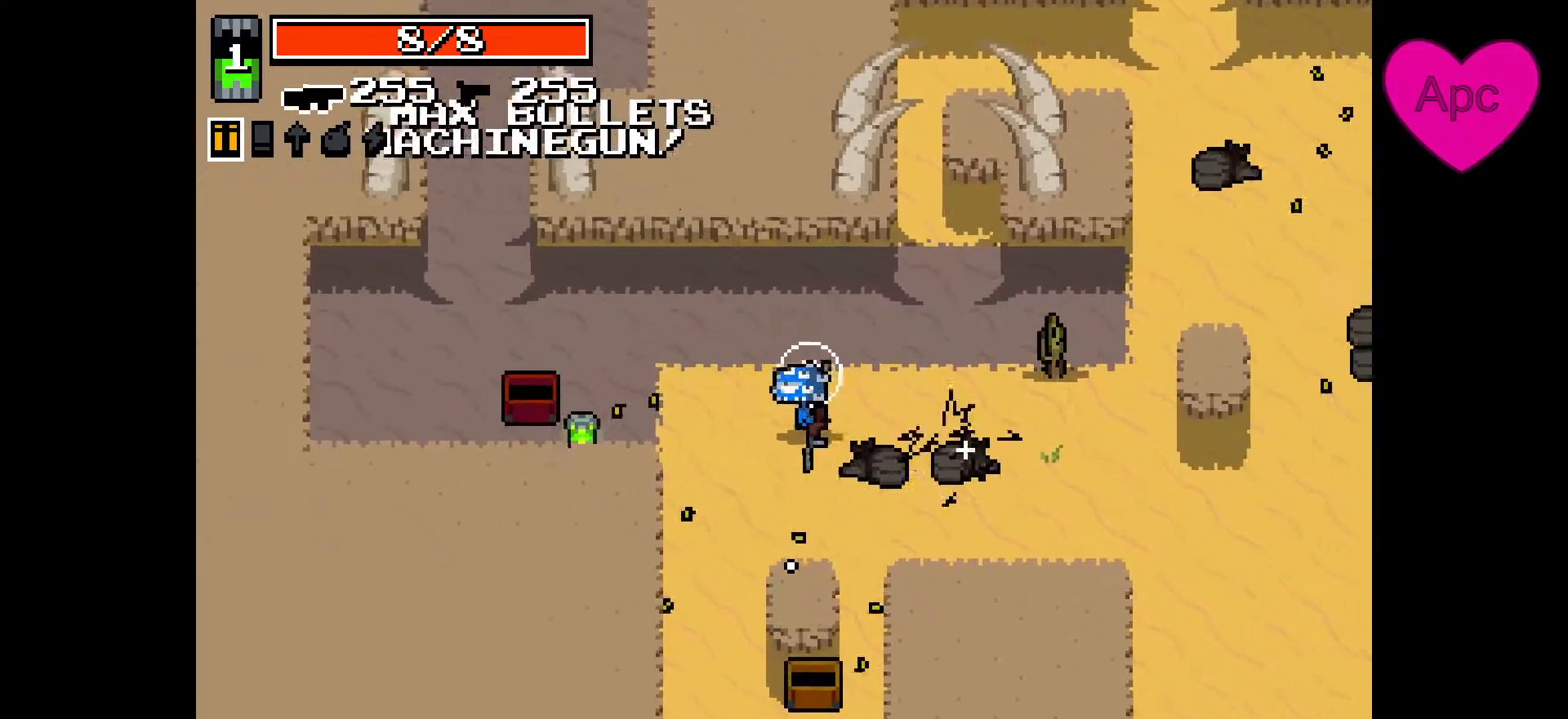
{"keys": [], "mouse": [], "events": [[133, "d", "up"], [233, "d", "down"], [400, "d", "up"], [433, "mouse_right", "up"]]}
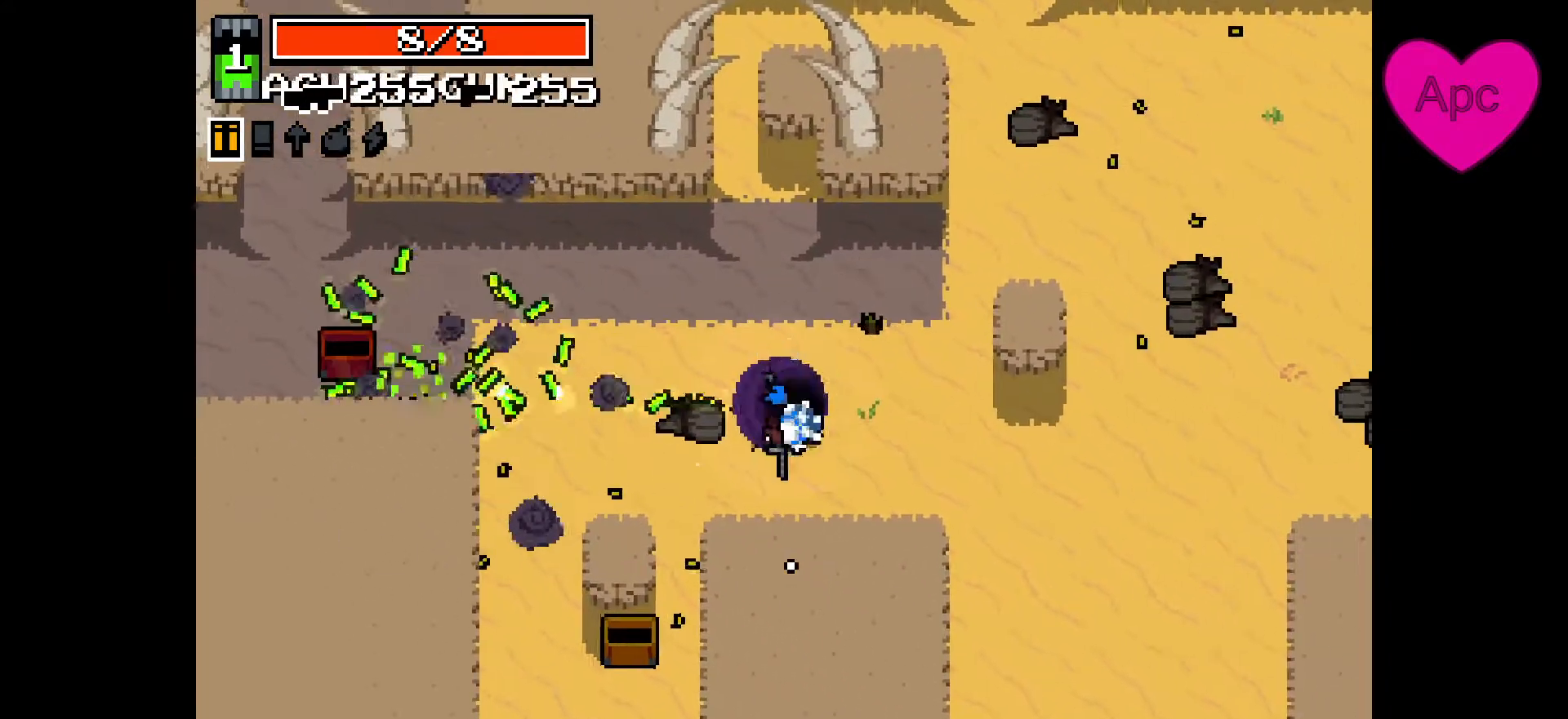
{"keys": [], "mouse": [], "events": []}
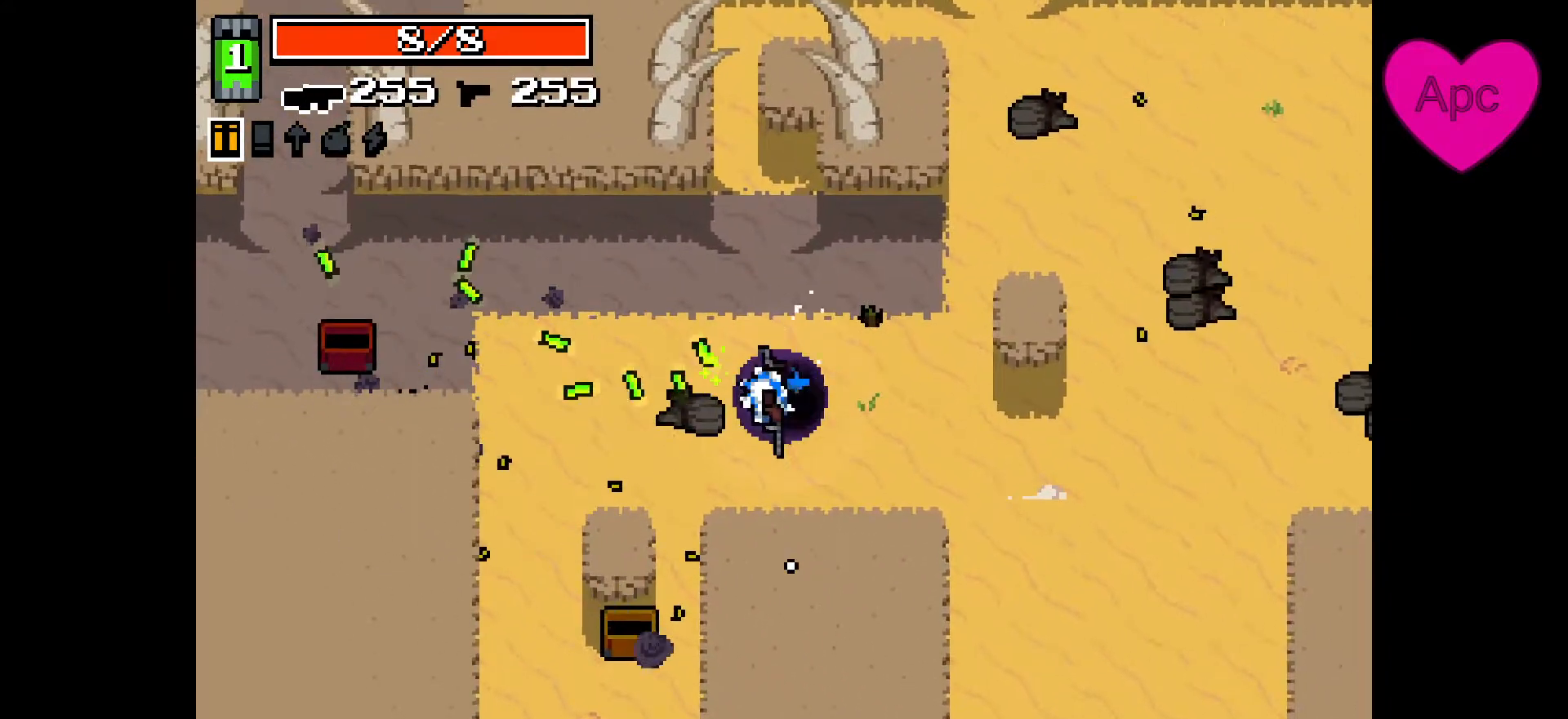
{"keys": [], "mouse": [], "events": []}
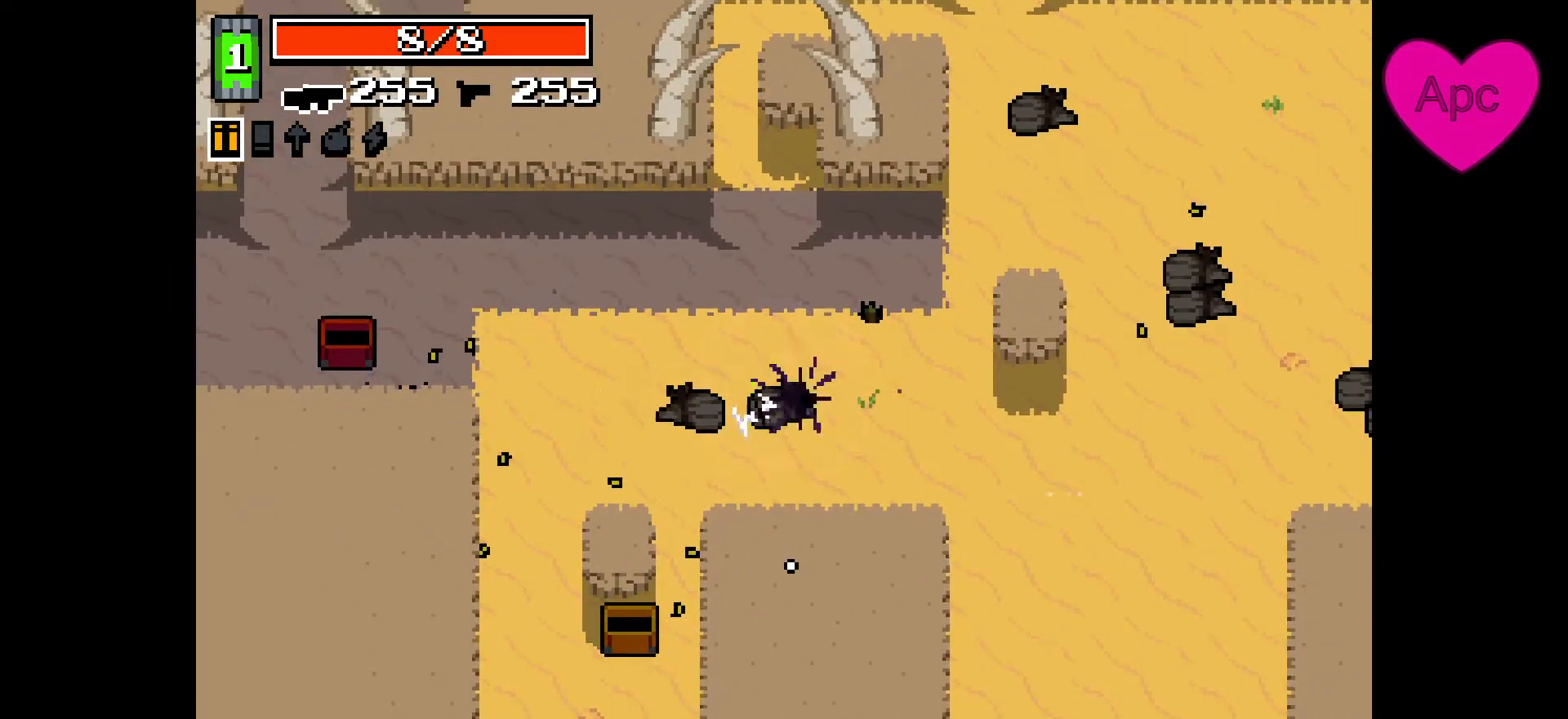
{"keys": [], "mouse": [], "events": []}
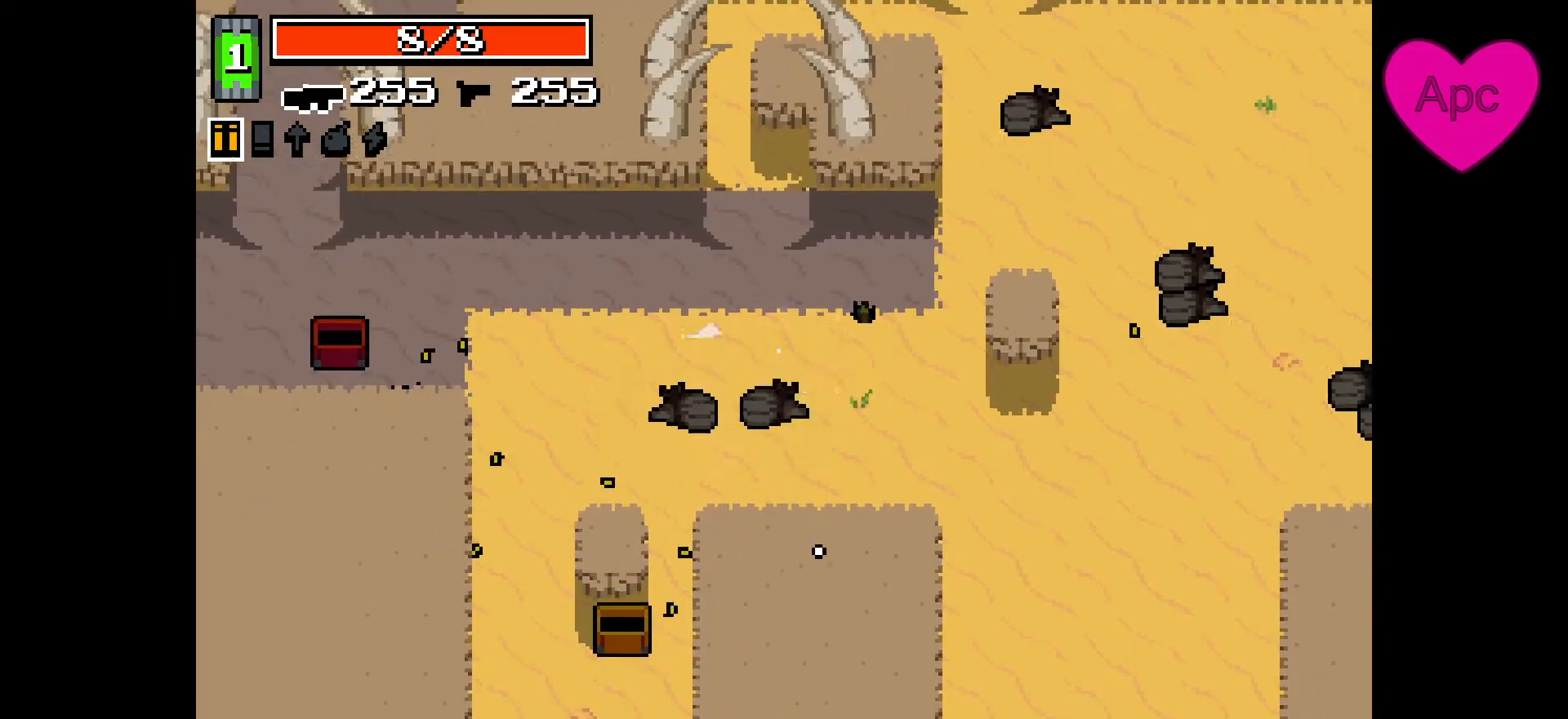
{"keys": [], "mouse": [], "events": []}
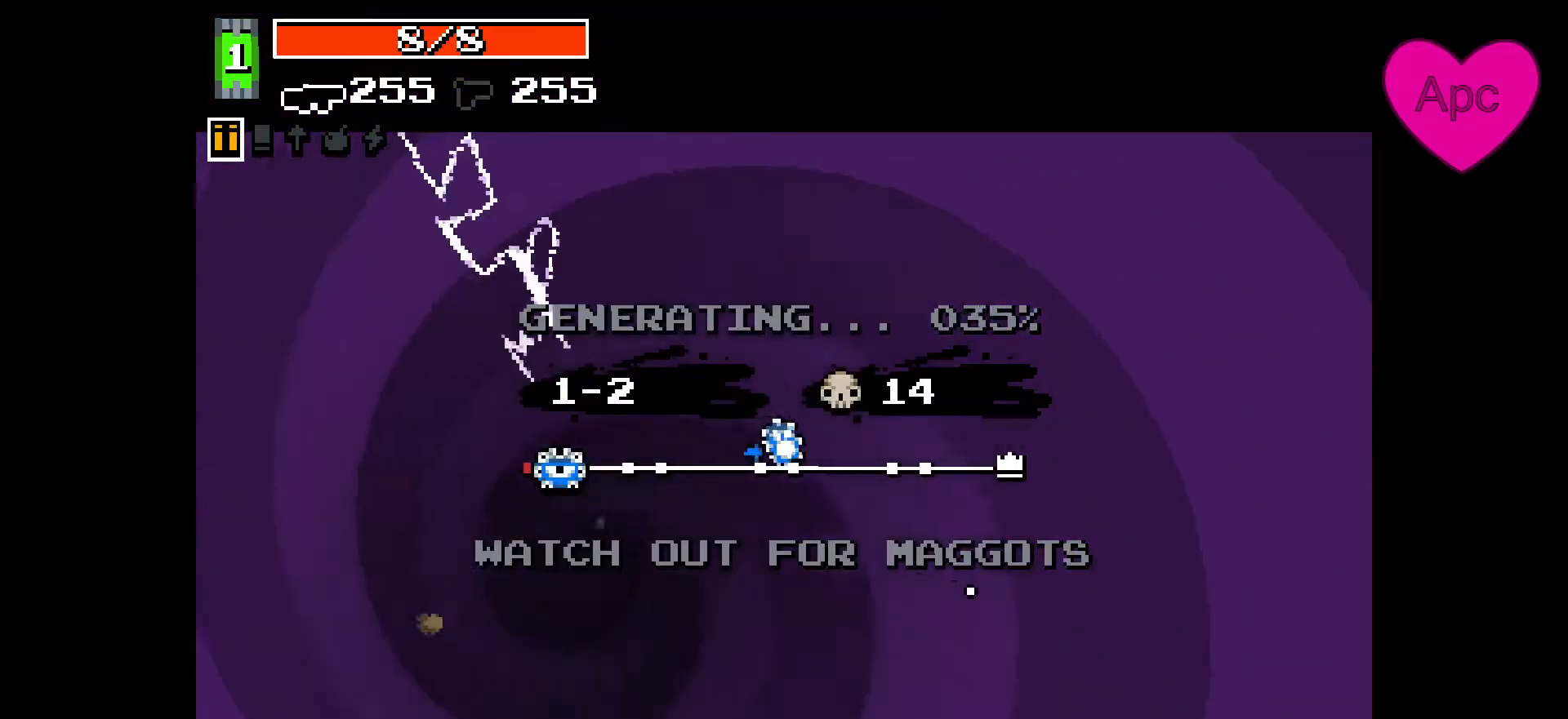
{"keys": [], "mouse": [], "events": []}
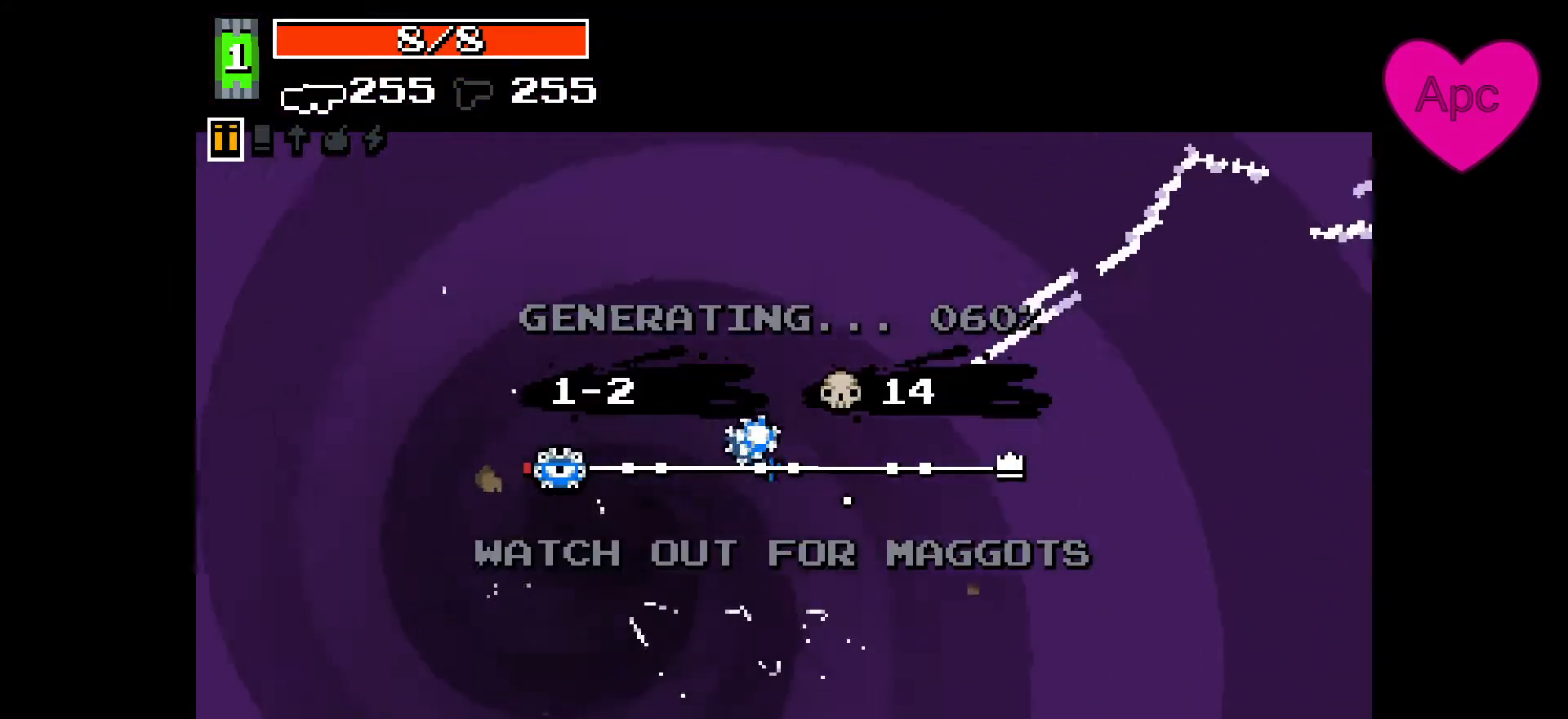
{"keys": [], "mouse": [], "events": []}
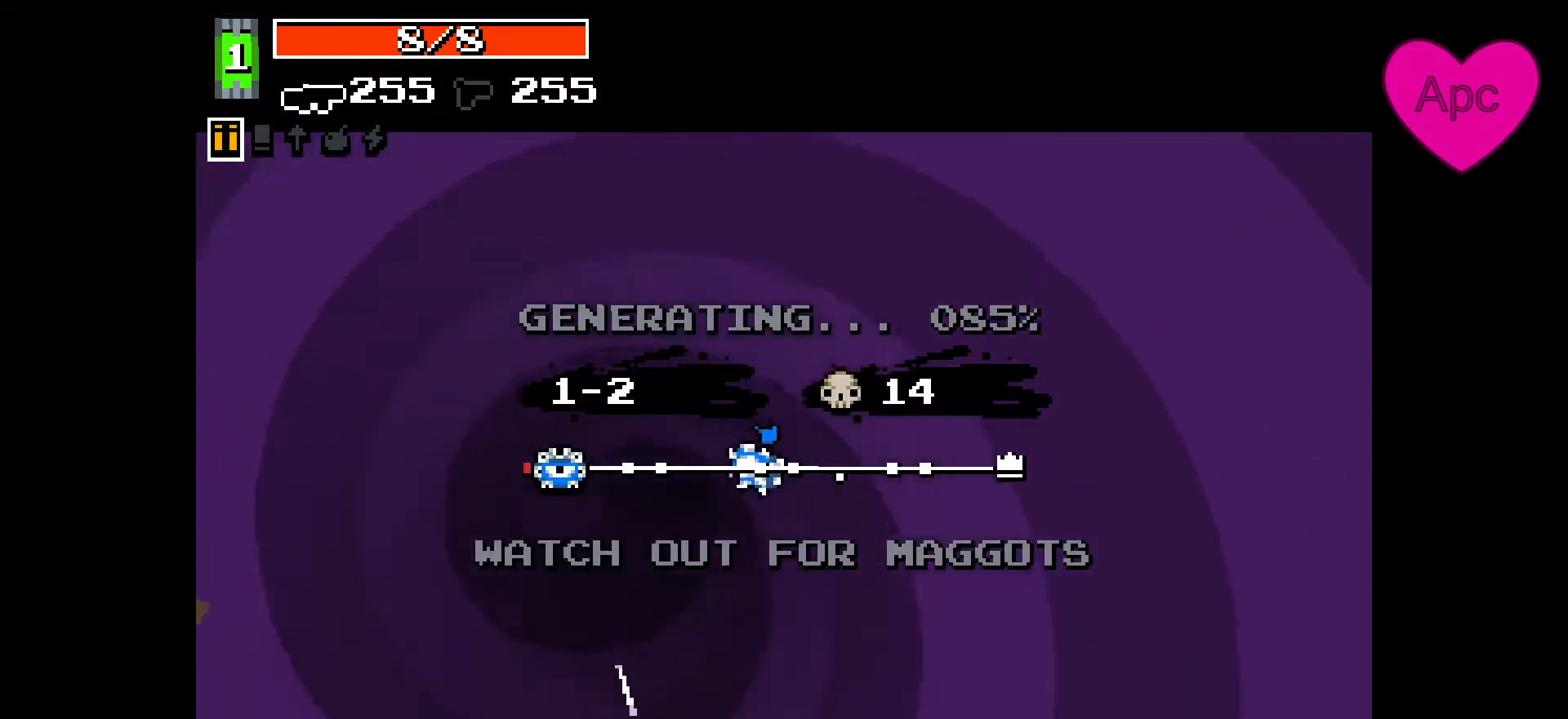
{"keys": [], "mouse": [], "events": []}
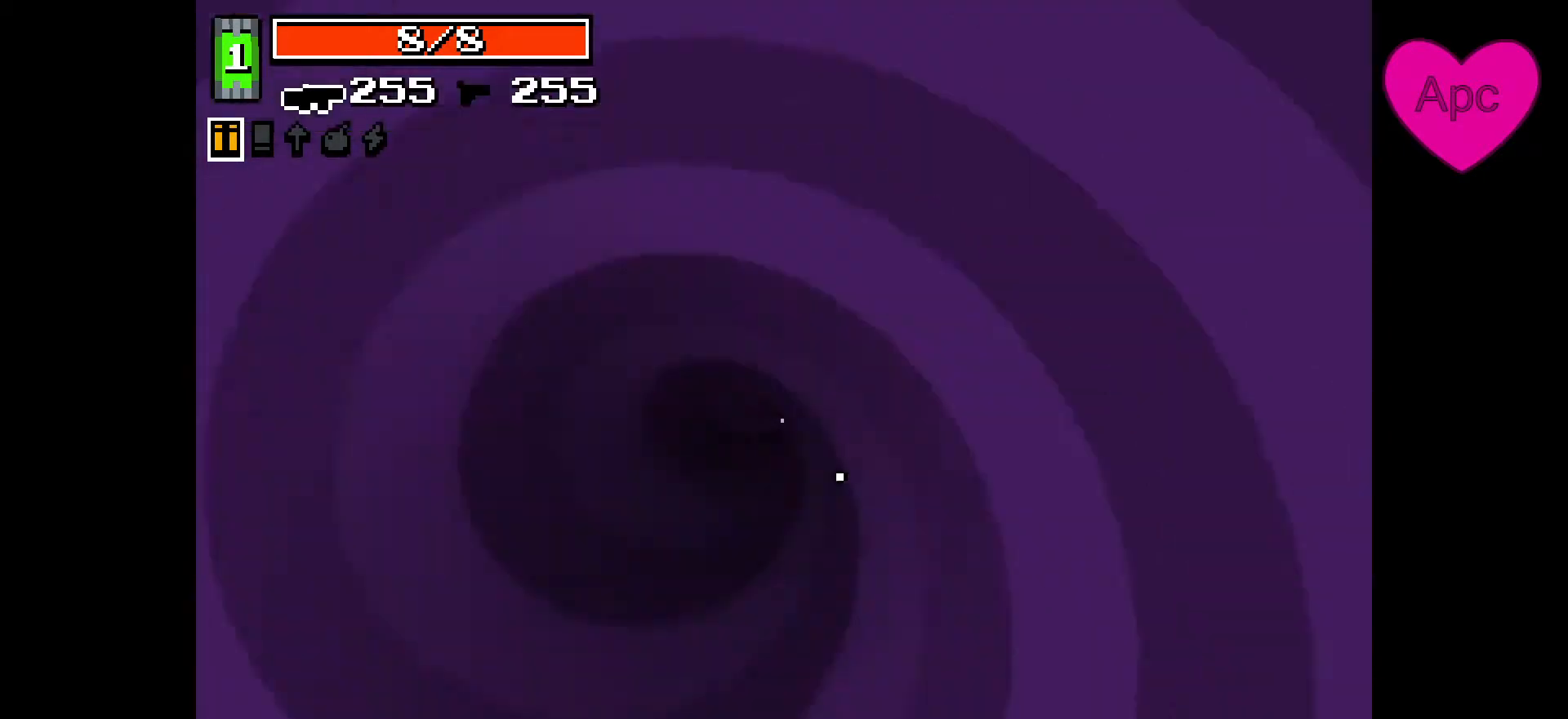
{"keys": ["s"], "mouse": ["right"], "events": [[467, "mouse_right", "down"], [467, "s", "down"]]}
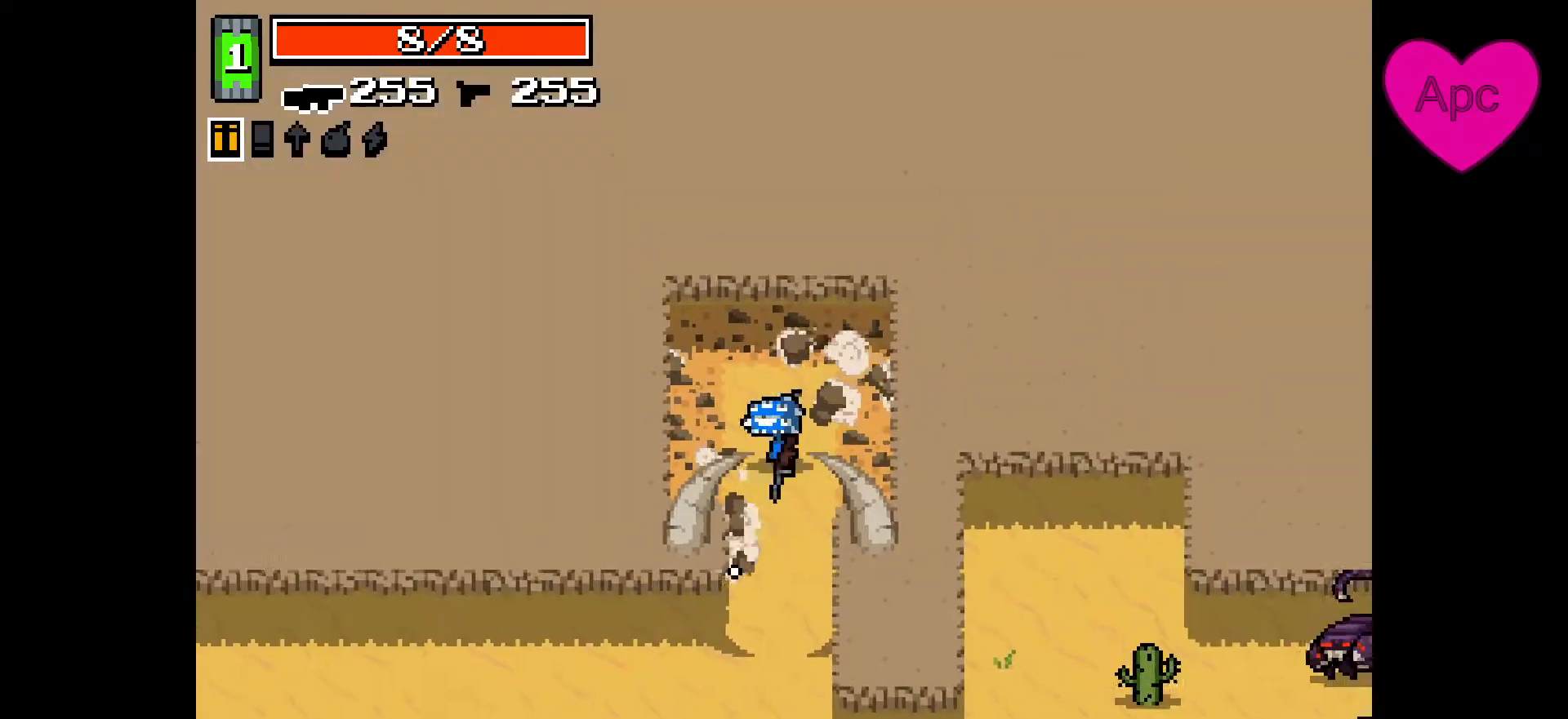
{"keys": ["a", "s"], "mouse": ["left", "right"]}